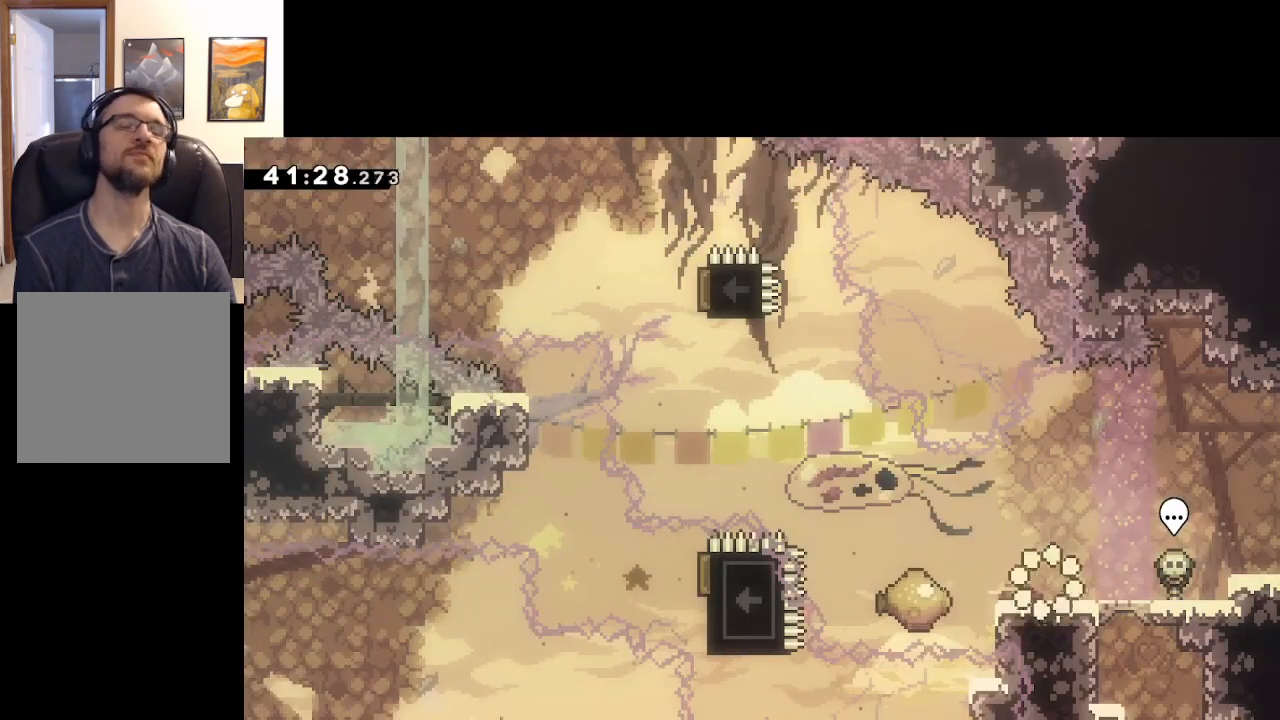
Gameplay with a controller (Xbox layout); each line is a JSON object with the inputs held at the frame after it. "events" lists button and stick changes between this image and that frame as [ms after this image, input, new state], when the widget could be followed in between.
{"buttons": [], "left_stick": "center", "right_stick": "center", "events": []}
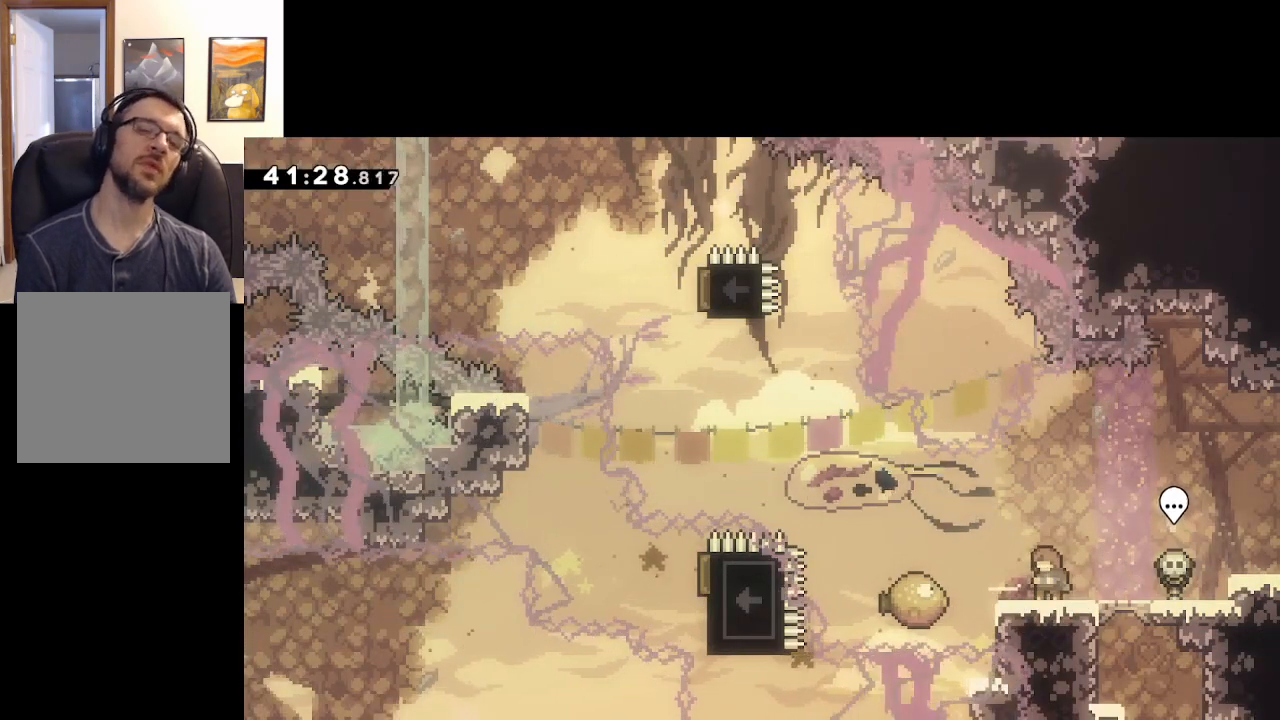
{"buttons": [], "left_stick": "center", "right_stick": "center", "events": []}
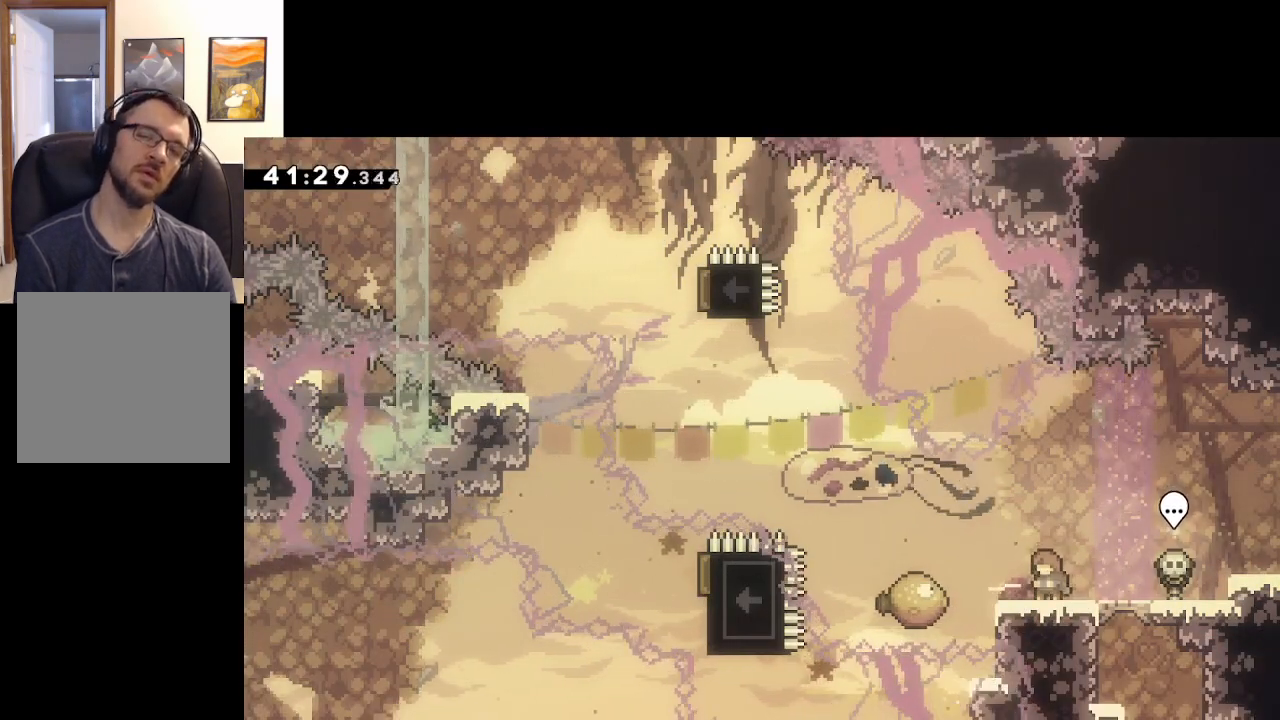
{"buttons": ["A", "X"], "left_stick": "left", "right_stick": "center", "events": [[83, "X", "down"], [83, "left_stick", "left"], [250, "A", "down"]]}
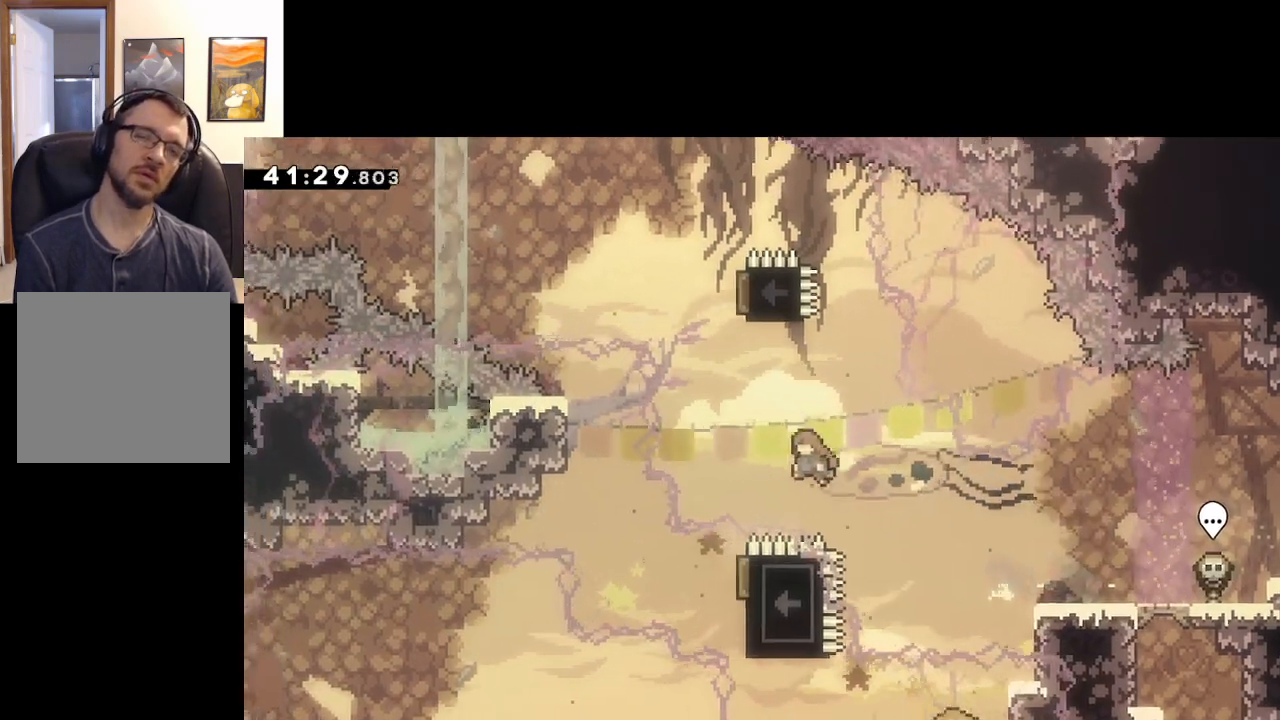
{"buttons": ["A", "X"], "left_stick": "up-right", "right_stick": "center", "events": [[50, "X", "up"], [167, "X", "down"], [167, "left_stick", "up"], [367, "left_stick", "up-right"]]}
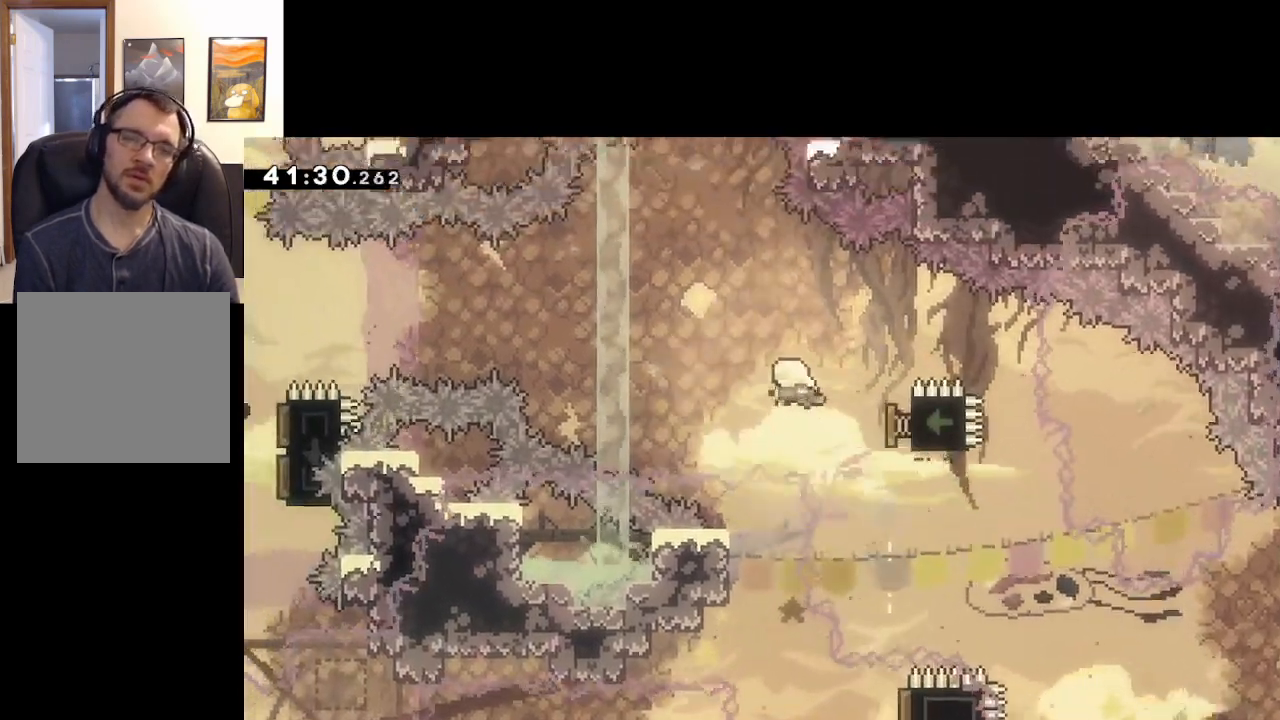
{"buttons": ["A"], "left_stick": "right", "right_stick": "center", "events": [[67, "X", "up"], [67, "left_stick", "center"], [200, "left_stick", "right"]]}
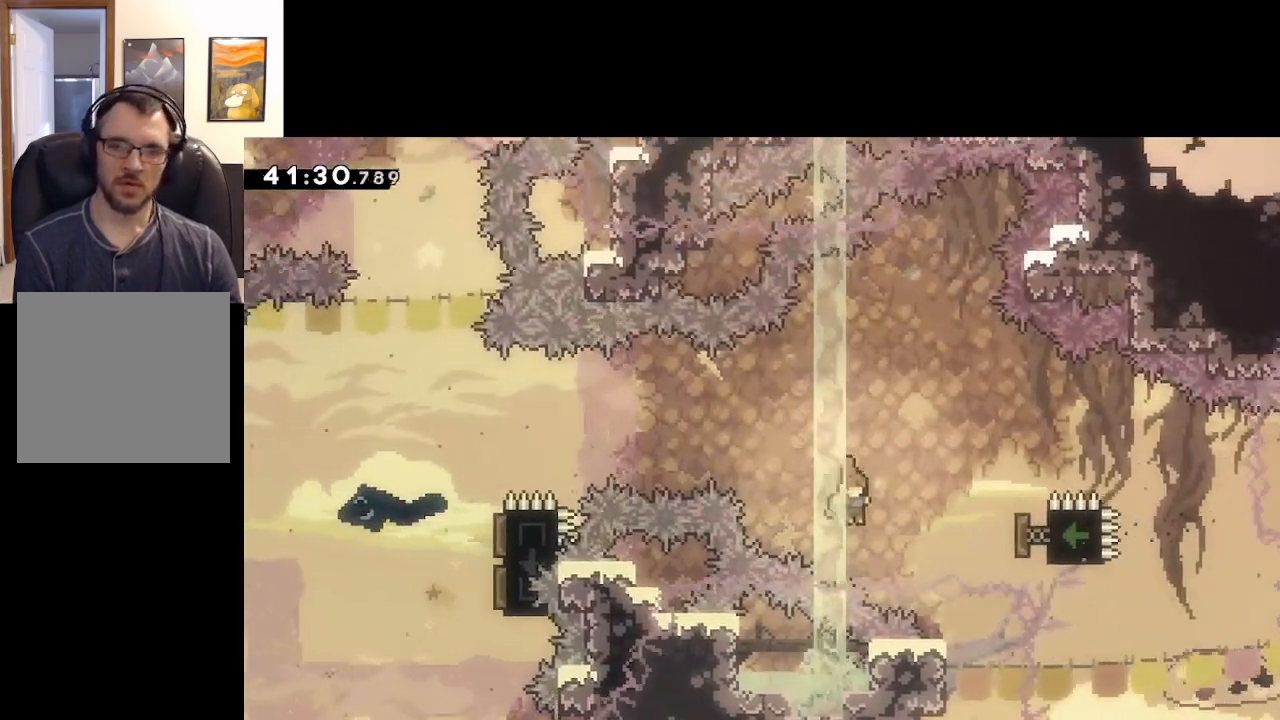
{"buttons": ["A", "X"], "left_stick": "up-left", "right_stick": "center", "events": [[100, "X", "down"], [267, "left_stick", "up-left"]]}
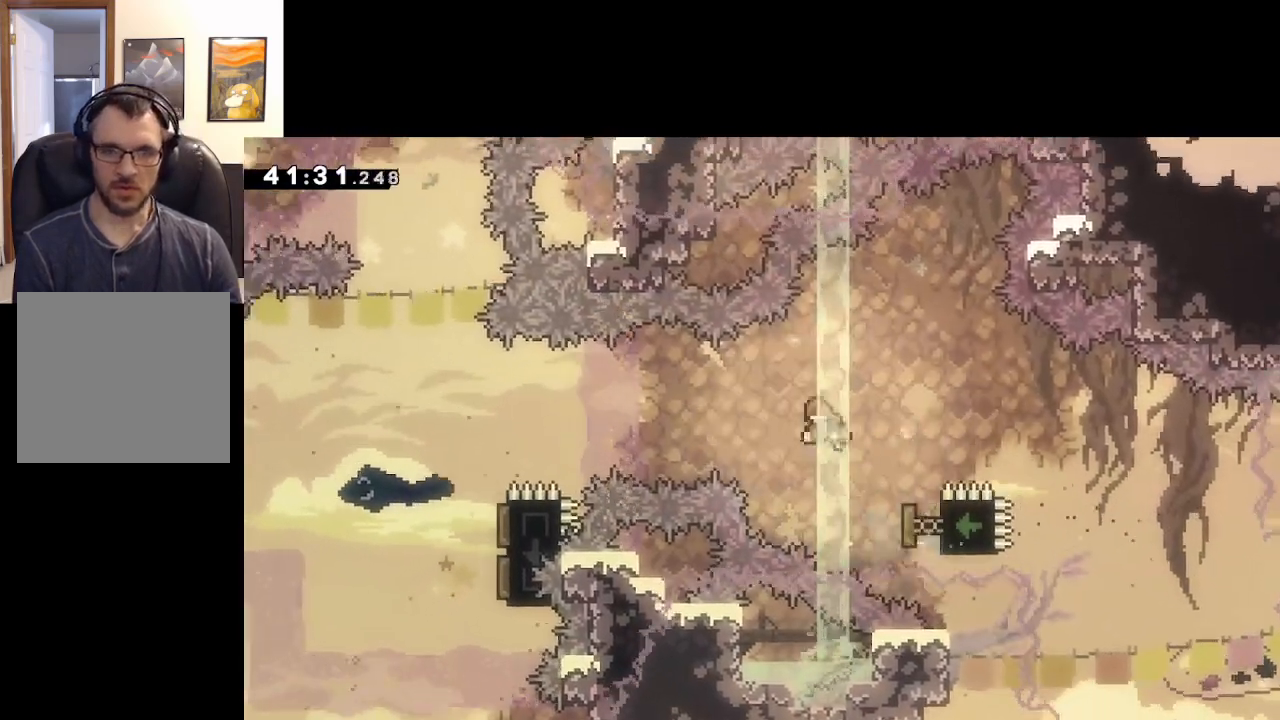
{"buttons": ["A", "X"], "left_stick": "up-left", "right_stick": "center", "events": [[50, "X", "up"], [283, "X", "down"]]}
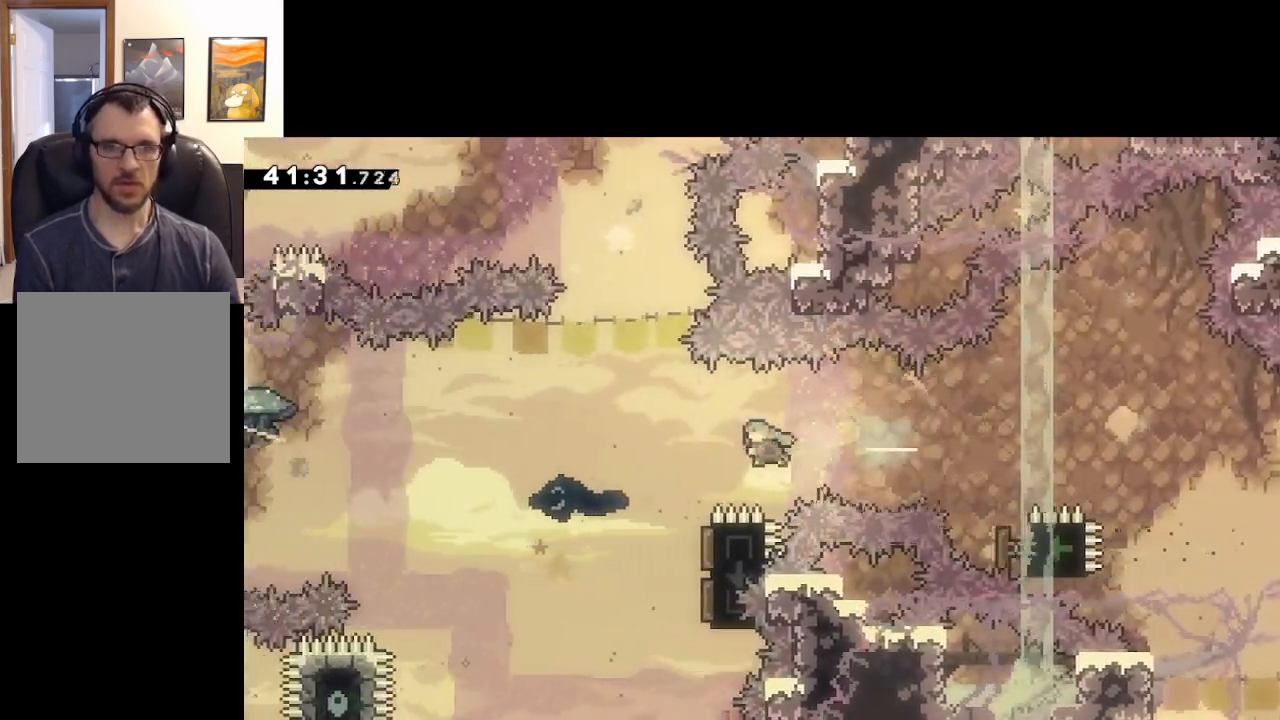
{"buttons": ["A"], "left_stick": "right", "right_stick": "center", "events": [[150, "X", "up"], [150, "left_stick", "right"]]}
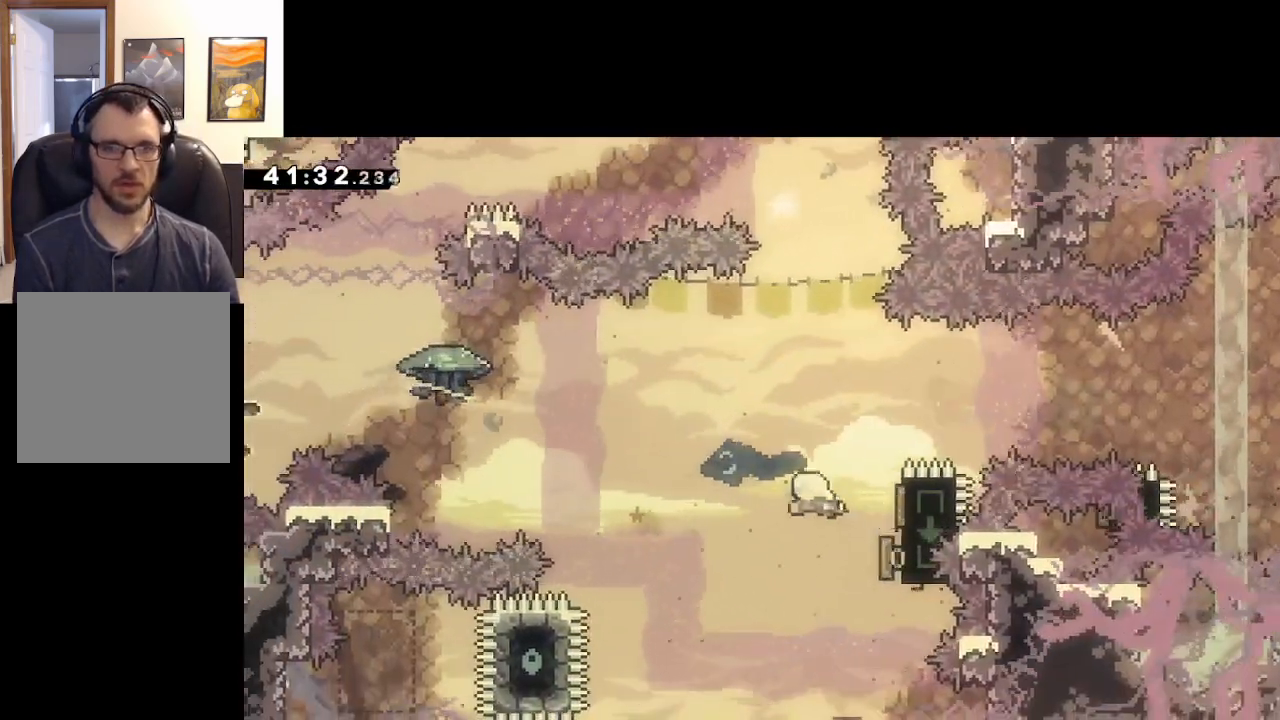
{"buttons": ["A"], "left_stick": "right", "right_stick": "center", "events": [[100, "left_stick", "center"], [183, "left_stick", "right"]]}
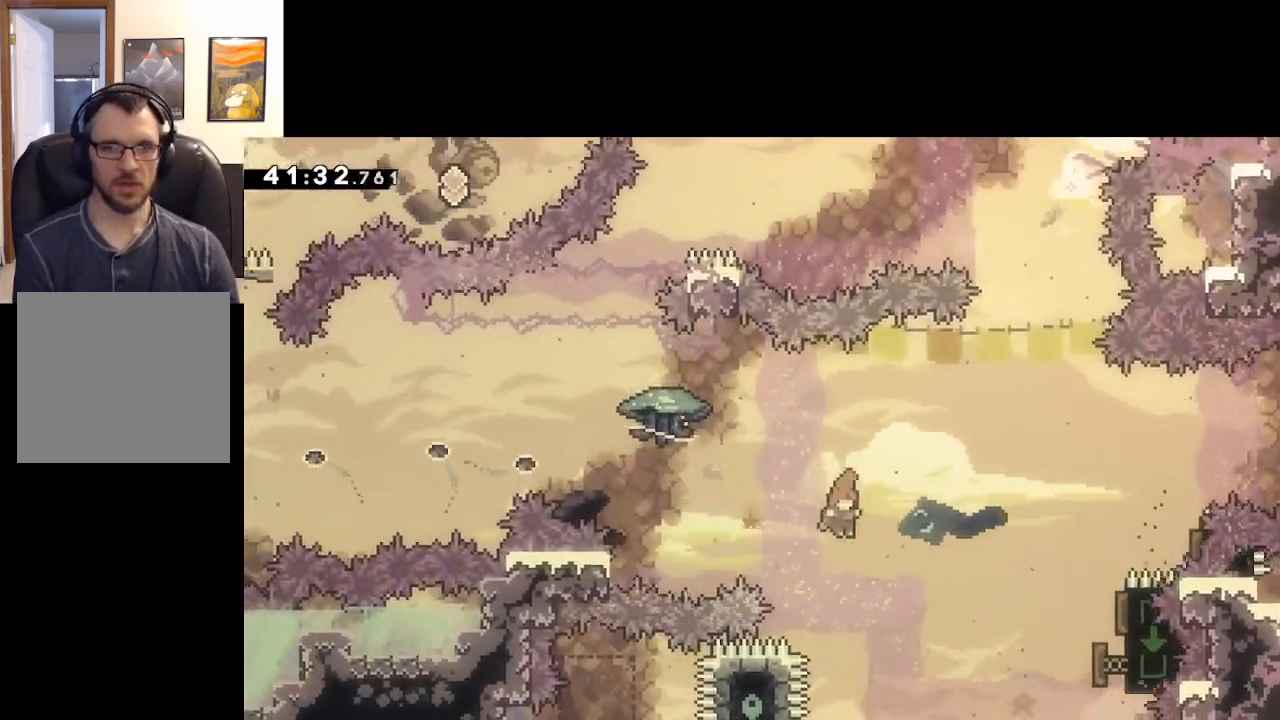
{"buttons": ["A", "X"], "left_stick": "up-right", "right_stick": "center", "events": [[83, "left_stick", "up-right"], [317, "X", "down"]]}
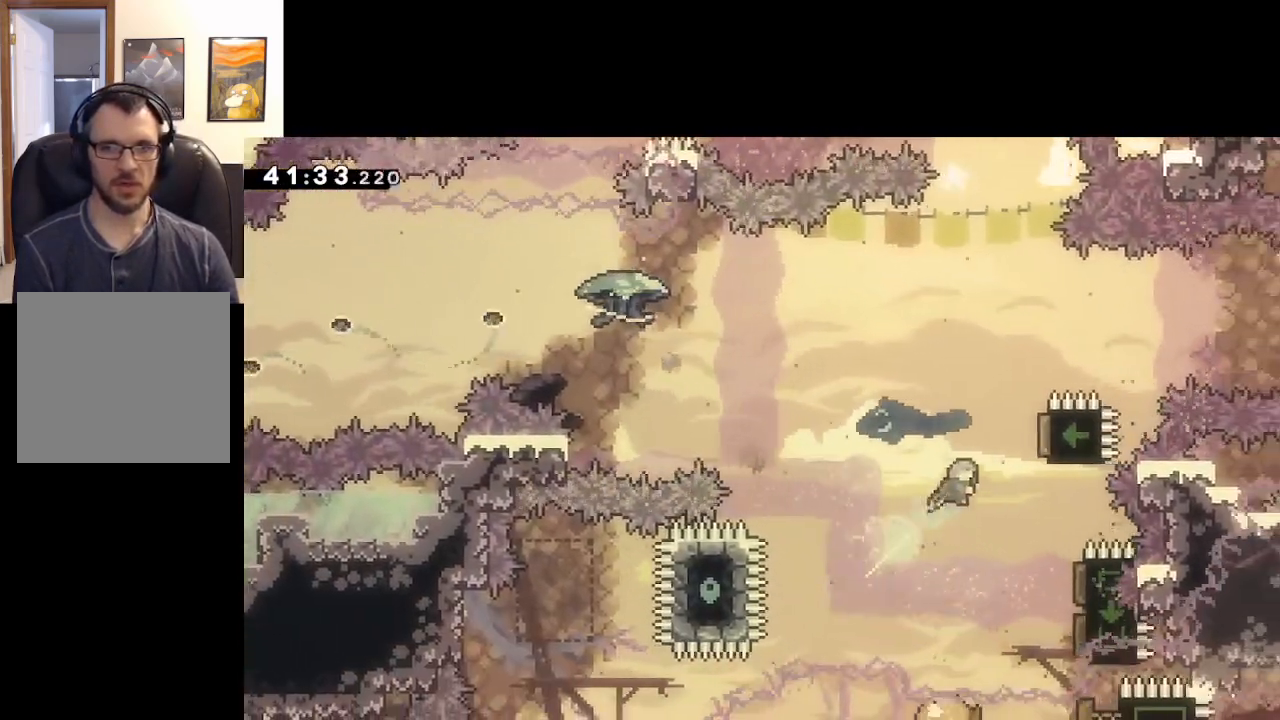
{"buttons": ["A"], "left_stick": "left", "right_stick": "center", "events": [[167, "X", "up"], [233, "left_stick", "center"], [500, "left_stick", "left"]]}
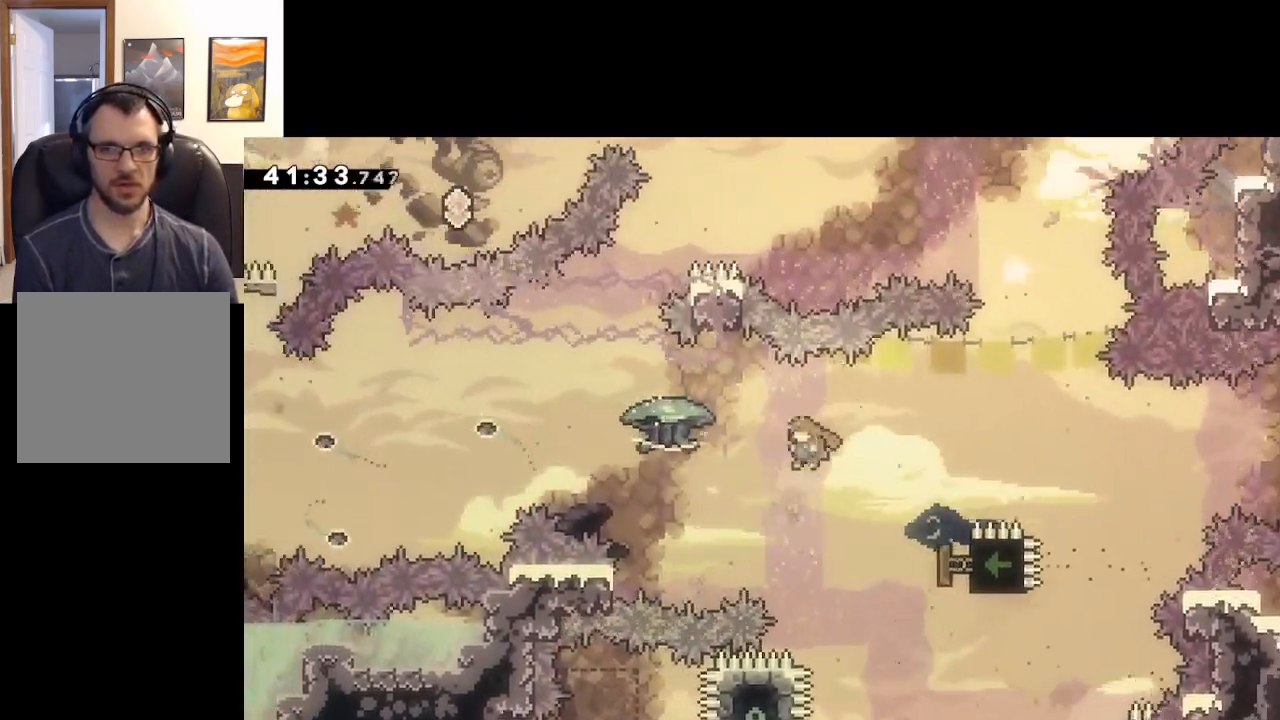
{"buttons": ["A", "X"], "left_stick": "right", "right_stick": "center", "events": [[200, "left_stick", "right"], [300, "X", "down"]]}
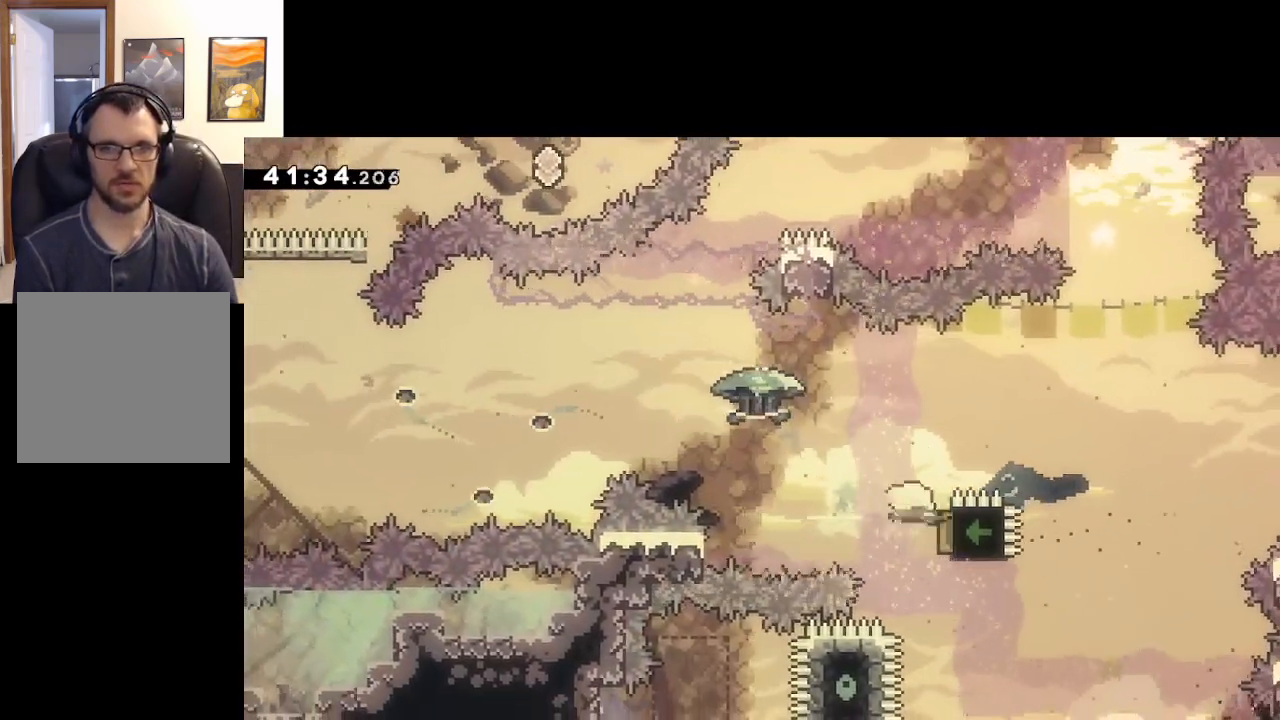
{"buttons": ["A", "L2"], "left_stick": "up-left", "right_stick": "center", "events": [[33, "left_stick", "up-left"], [83, "L2", "down"], [267, "X", "up"]]}
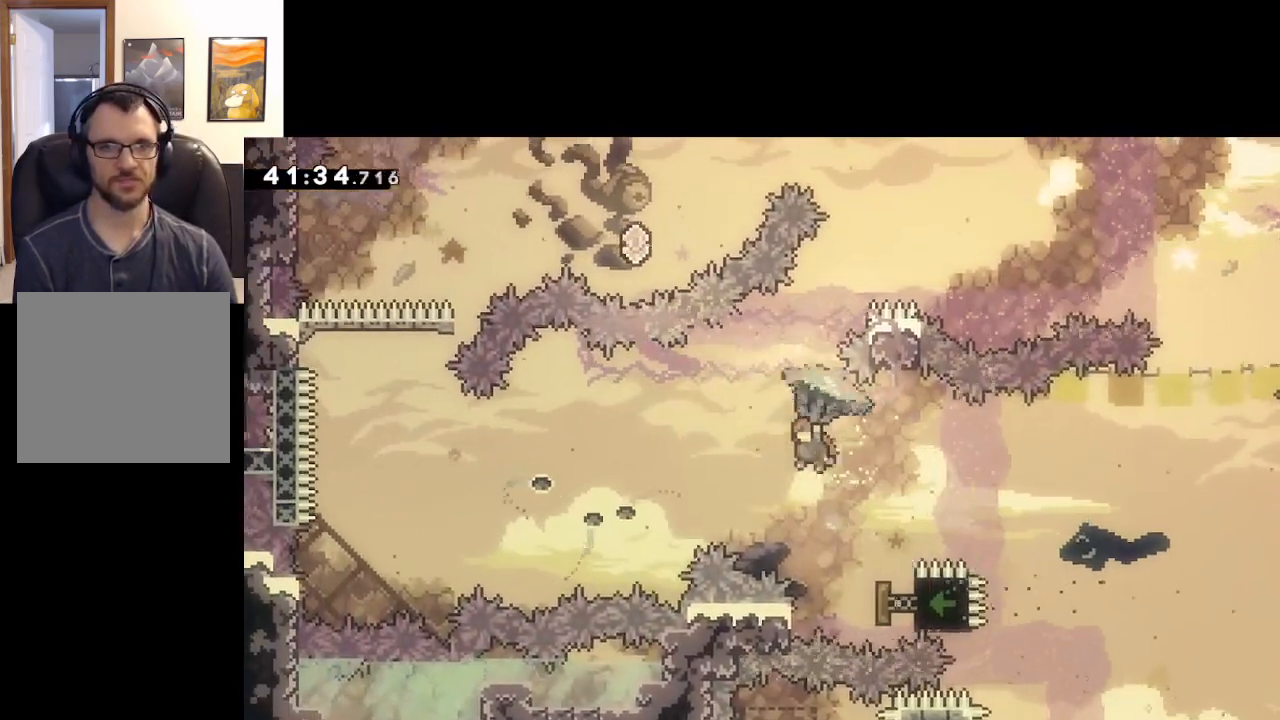
{"buttons": ["A", "L2"], "left_stick": "up-left", "right_stick": "center", "events": []}
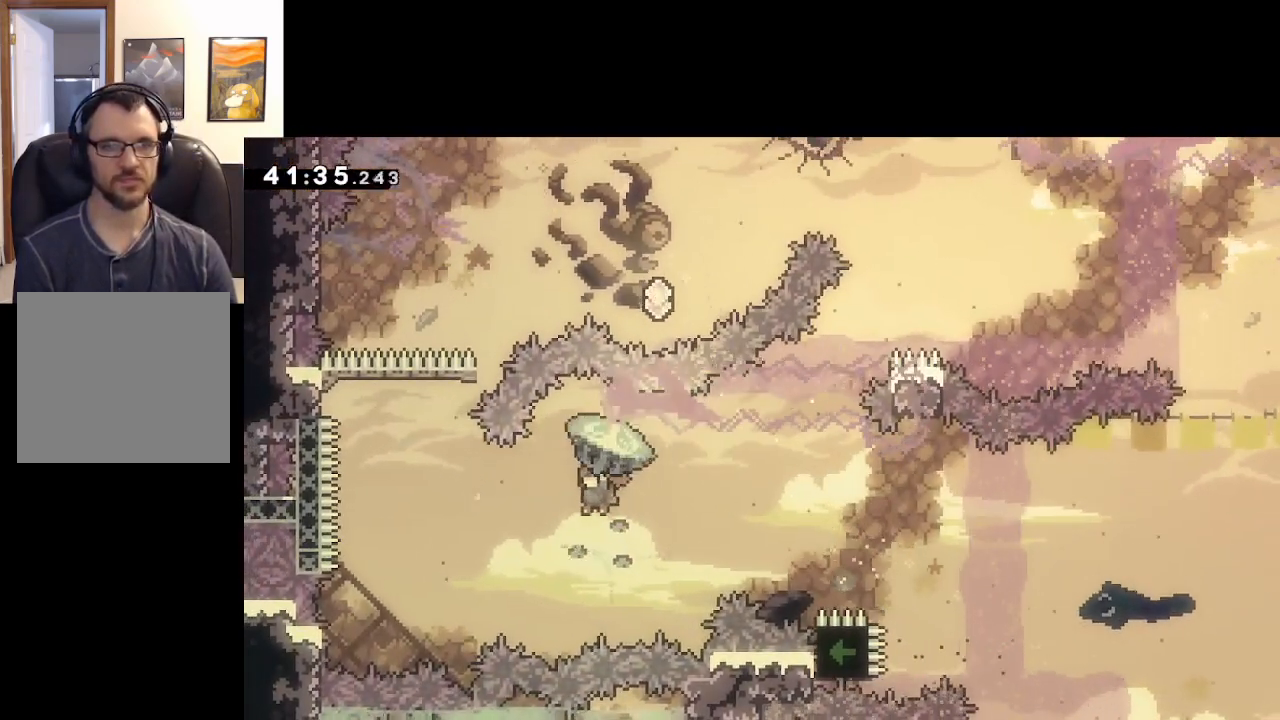
{"buttons": ["A", "L2"], "left_stick": "up-left", "right_stick": "center", "events": []}
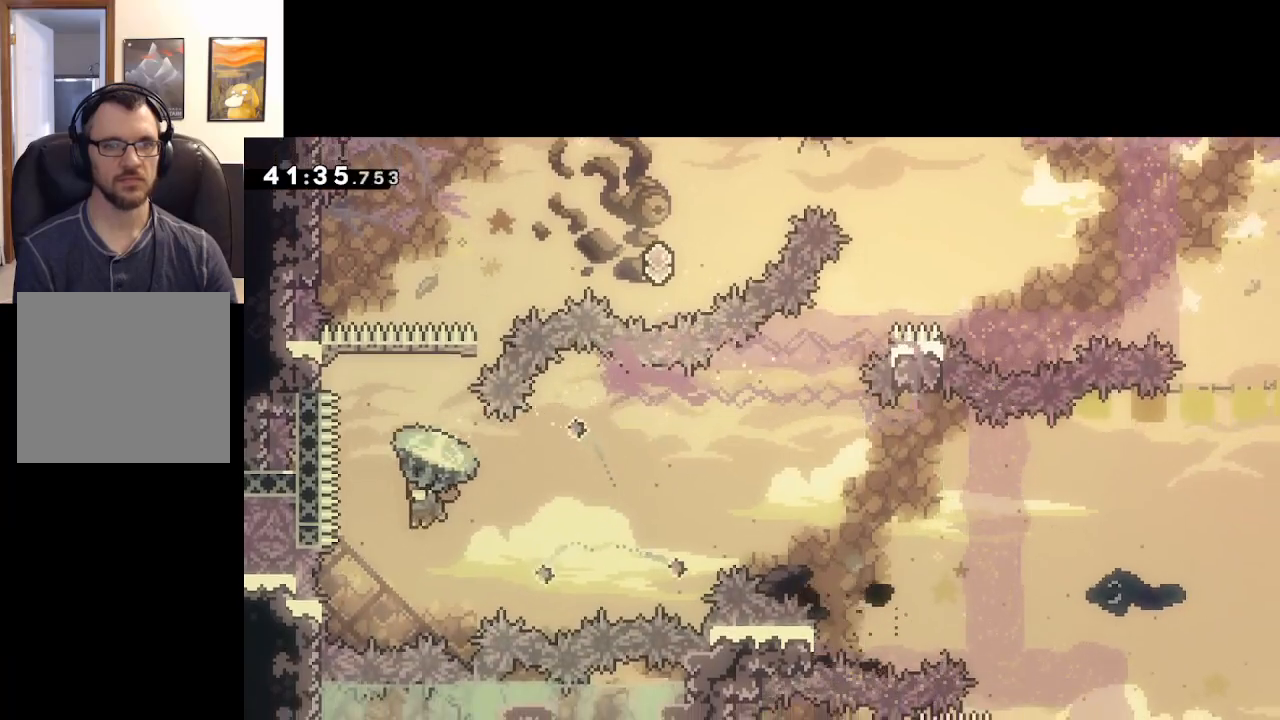
{"buttons": ["A", "X", "L2"], "left_stick": "up-right", "right_stick": "center", "events": [[33, "L2", "up"], [67, "left_stick", "up"], [283, "X", "down"], [467, "L2", "down"], [483, "left_stick", "up-right"]]}
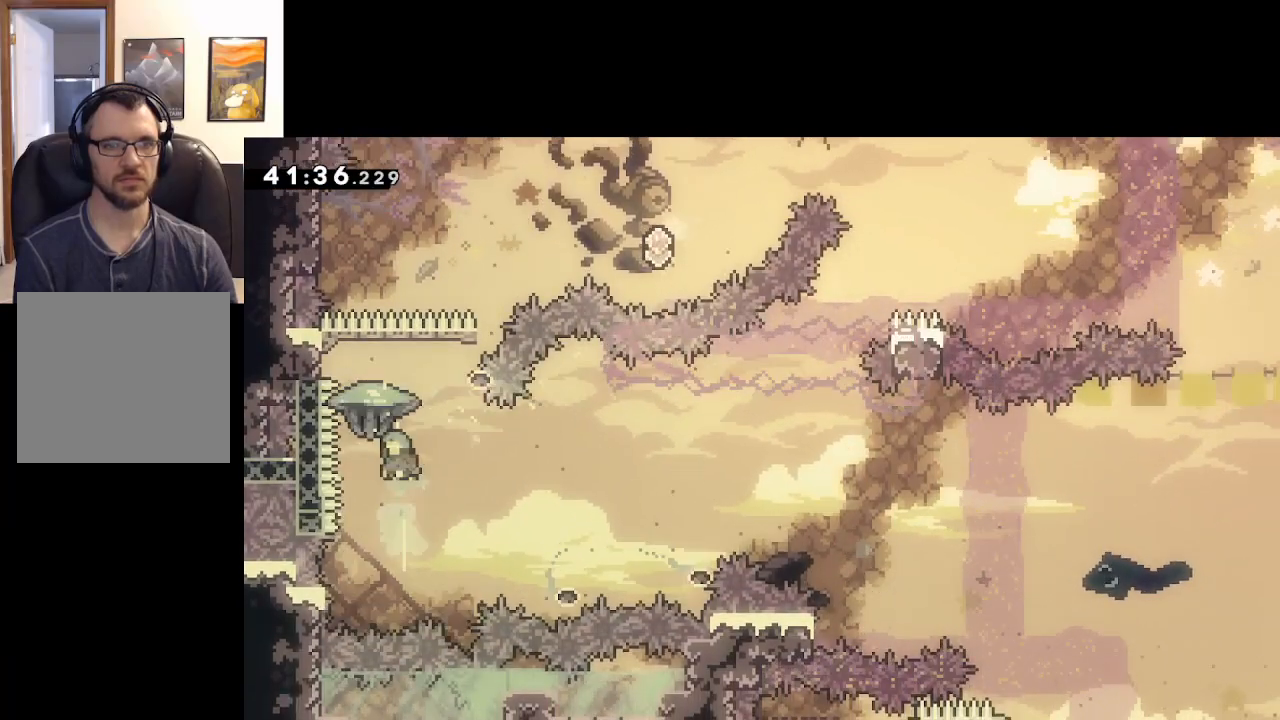
{"buttons": ["A", "L2"], "left_stick": "up-right", "right_stick": "center", "events": [[500, "X", "up"]]}
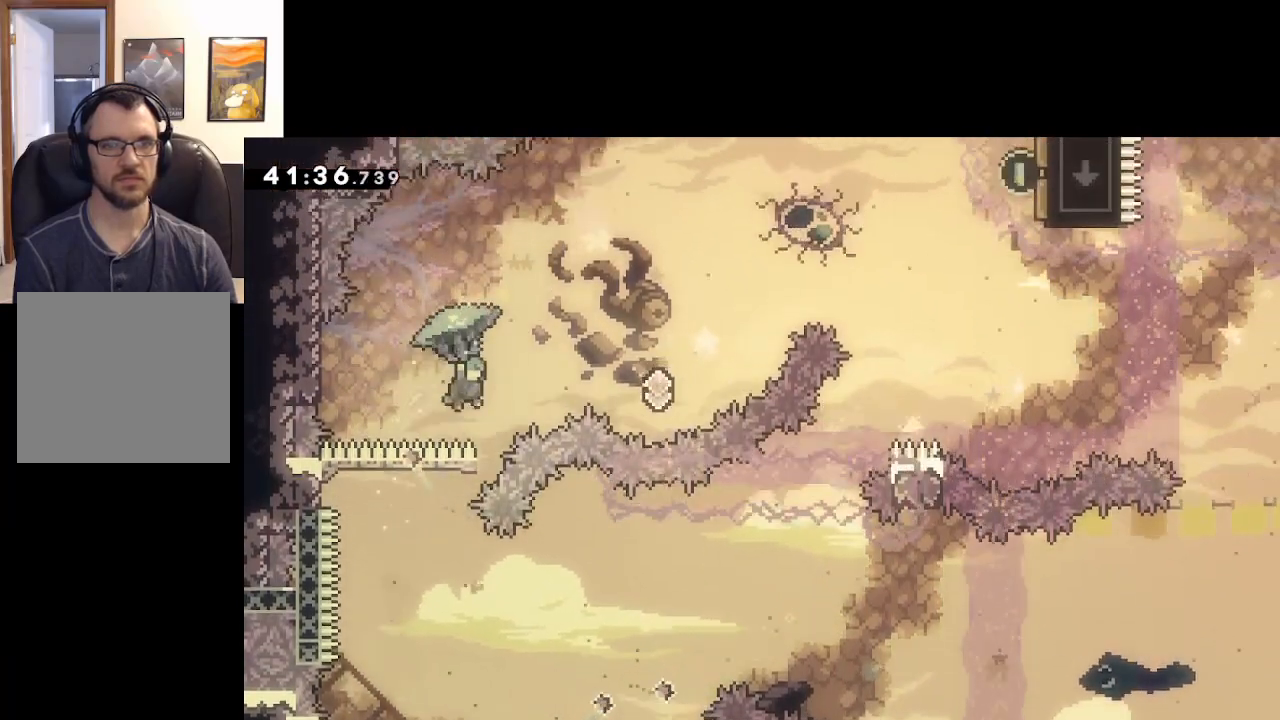
{"buttons": ["A"], "left_stick": "up-right", "right_stick": "center", "events": [[467, "L2", "up"]]}
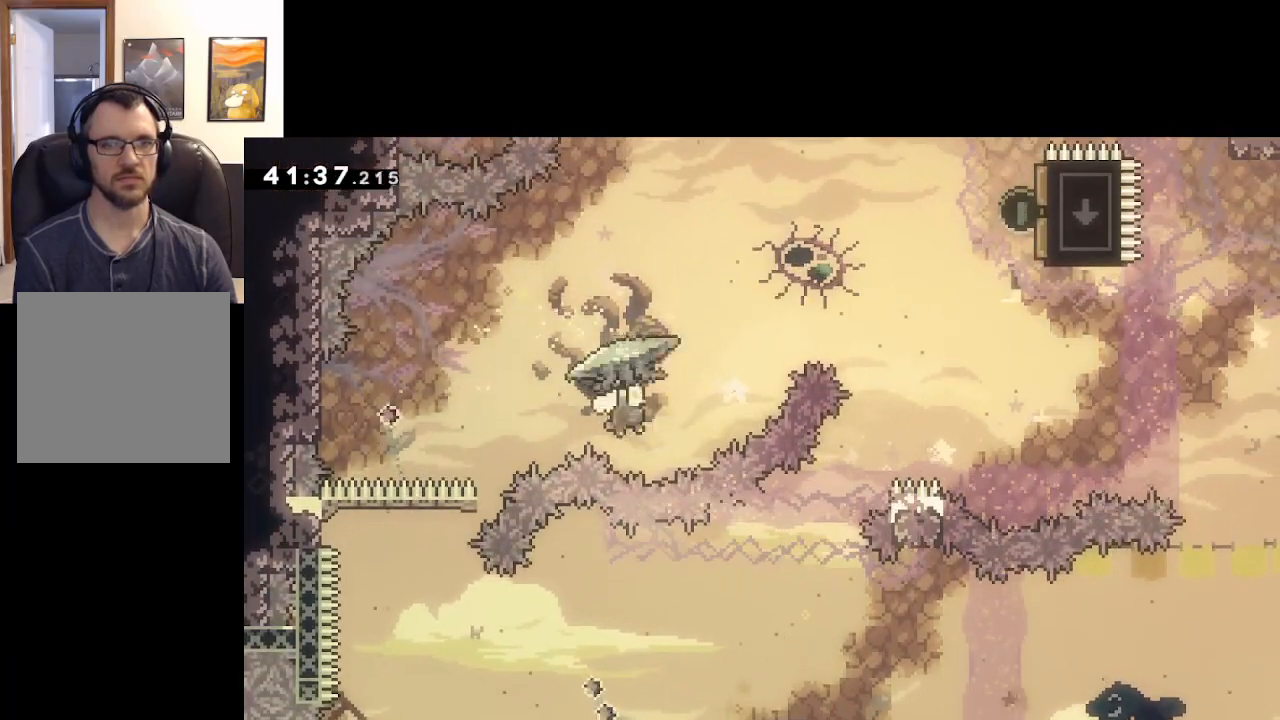
{"buttons": ["A", "L2"], "left_stick": "up-right", "right_stick": "center", "events": [[83, "X", "down"], [217, "L2", "down"], [300, "X", "up"]]}
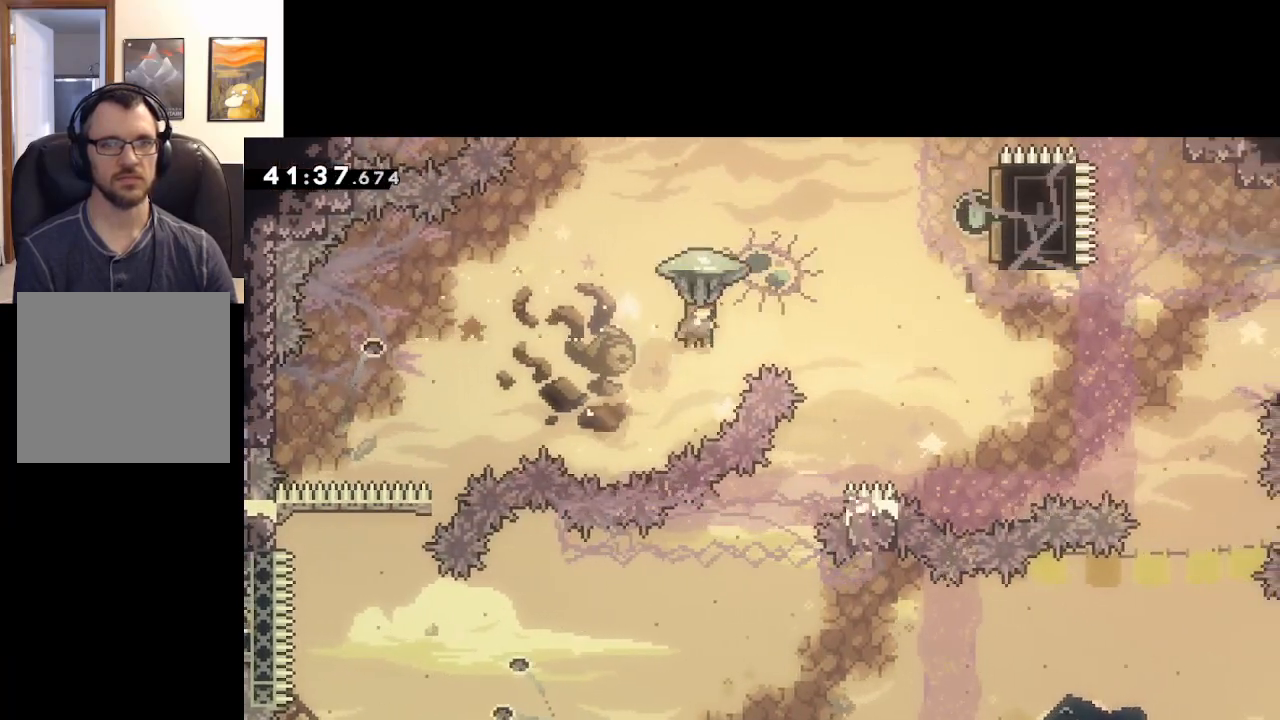
{"buttons": ["A", "L2"], "left_stick": "center", "right_stick": "center", "events": [[150, "left_stick", "center"]]}
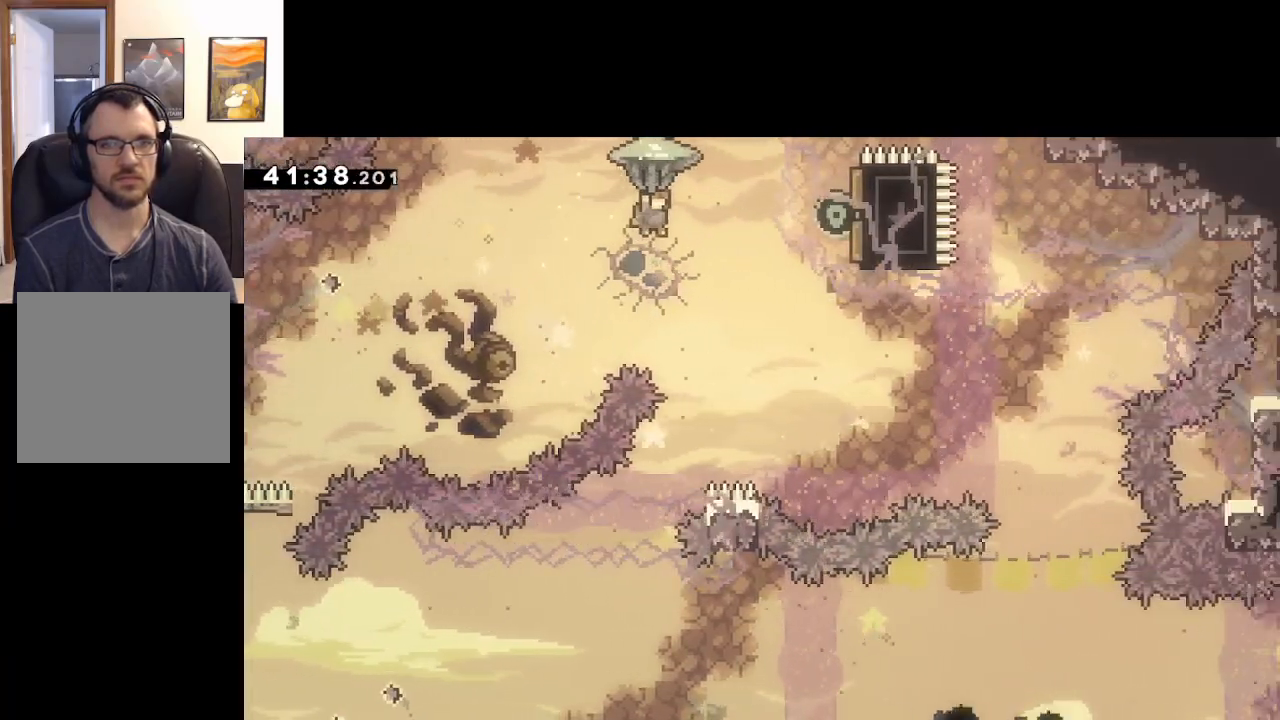
{"buttons": ["A", "L2"], "left_stick": "right", "right_stick": "center", "events": [[67, "left_stick", "right"]]}
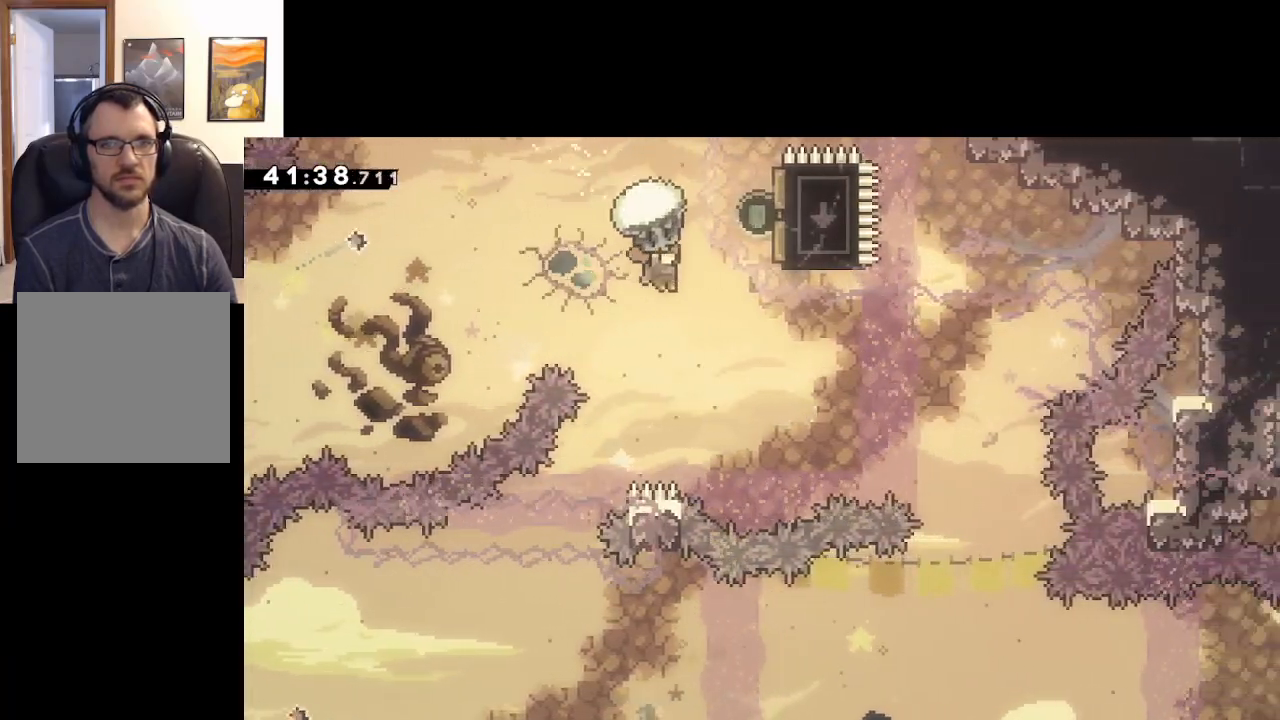
{"buttons": ["A", "X"], "left_stick": "right", "right_stick": "center", "events": [[50, "L2", "up"], [433, "X", "down"]]}
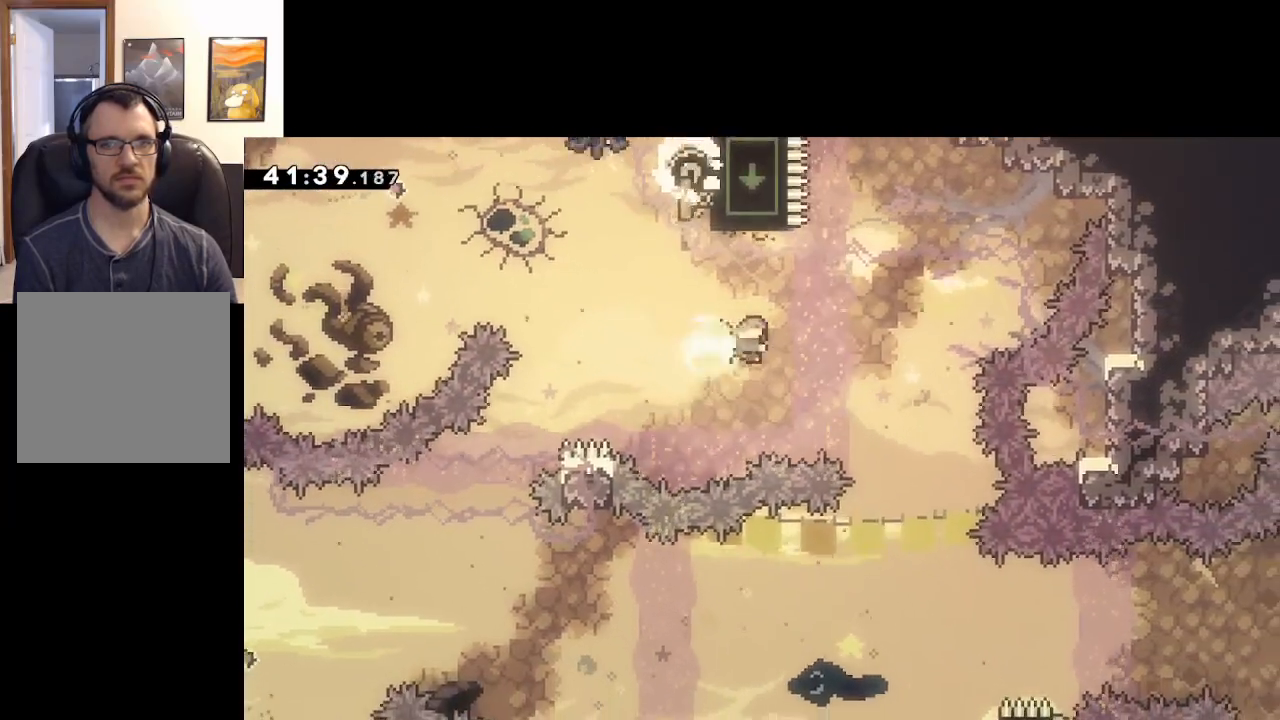
{"buttons": ["A"], "left_stick": "center", "right_stick": "center", "events": [[250, "X", "up"], [267, "left_stick", "center"]]}
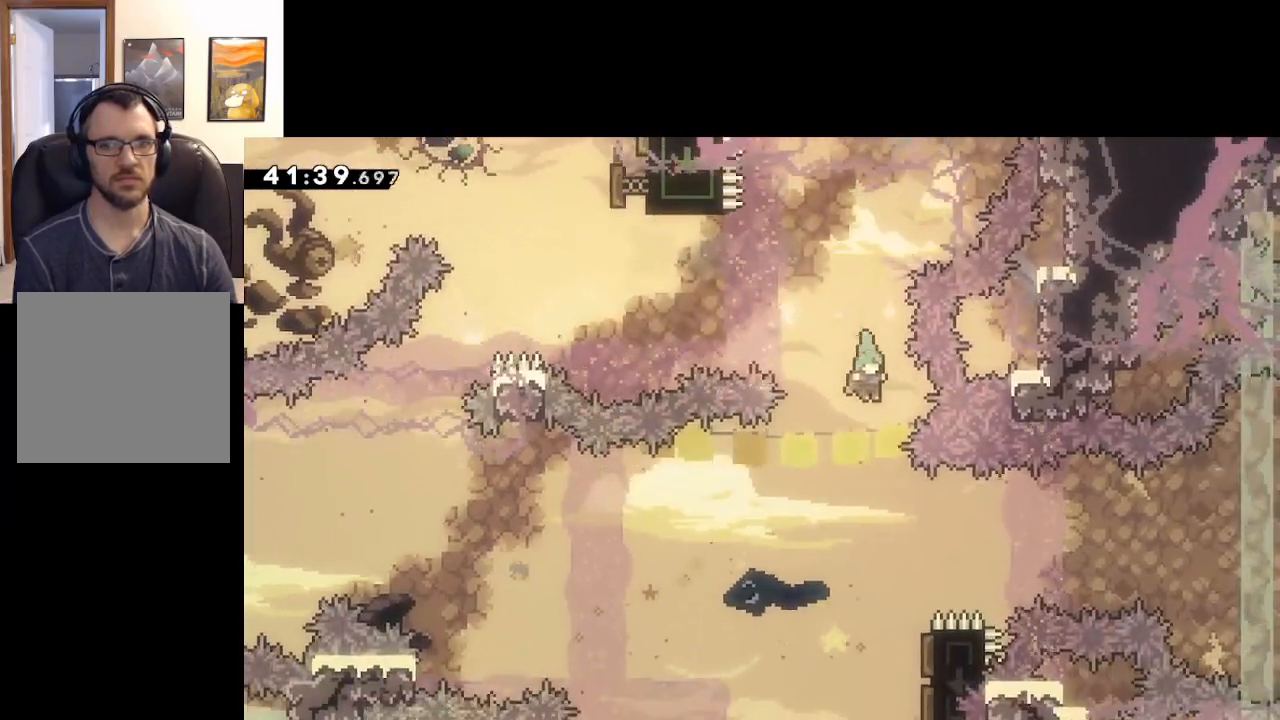
{"buttons": ["A"], "left_stick": "right", "right_stick": "center", "events": [[367, "left_stick", "right"]]}
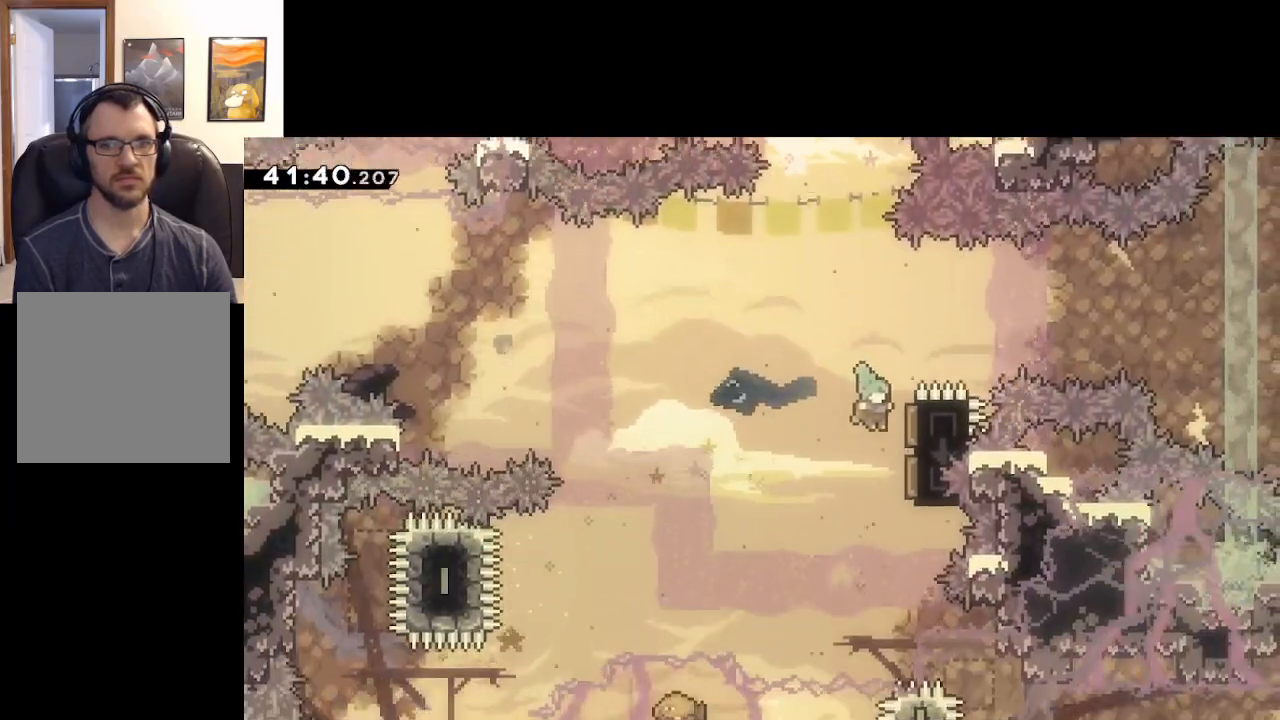
{"buttons": ["A"], "left_stick": "right", "right_stick": "center", "events": []}
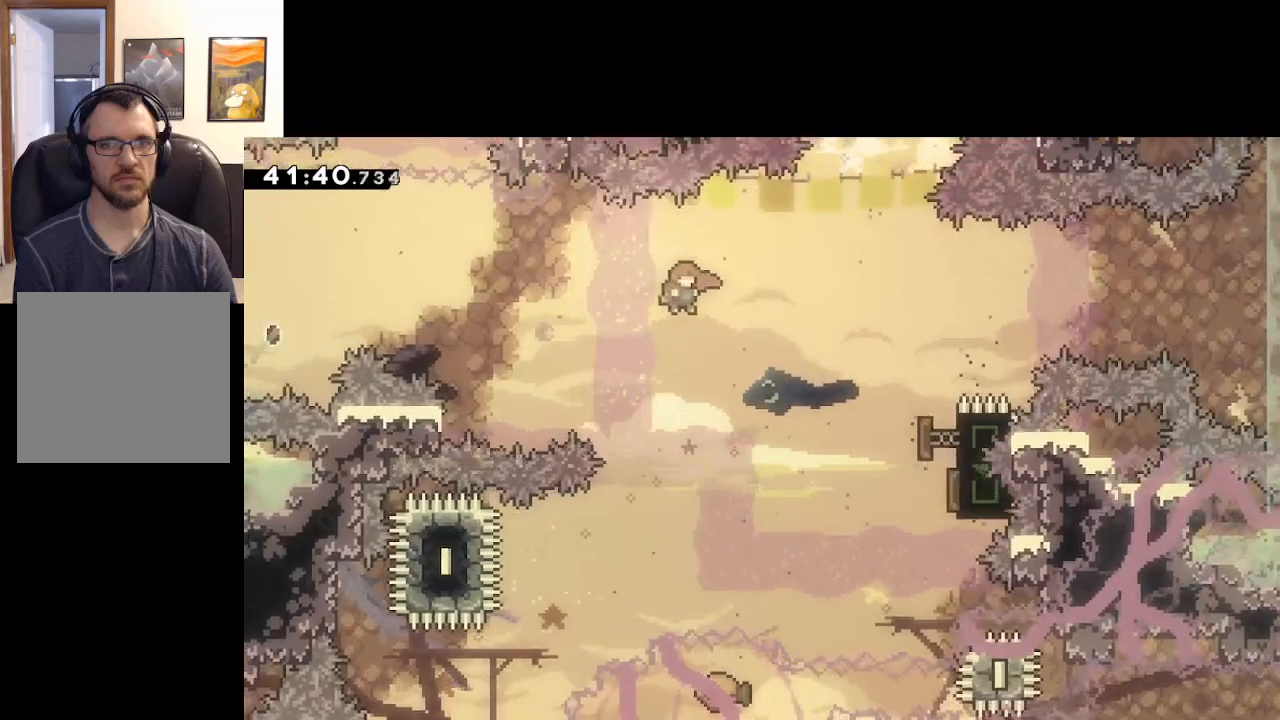
{"buttons": ["A"], "left_stick": "right", "right_stick": "center", "events": []}
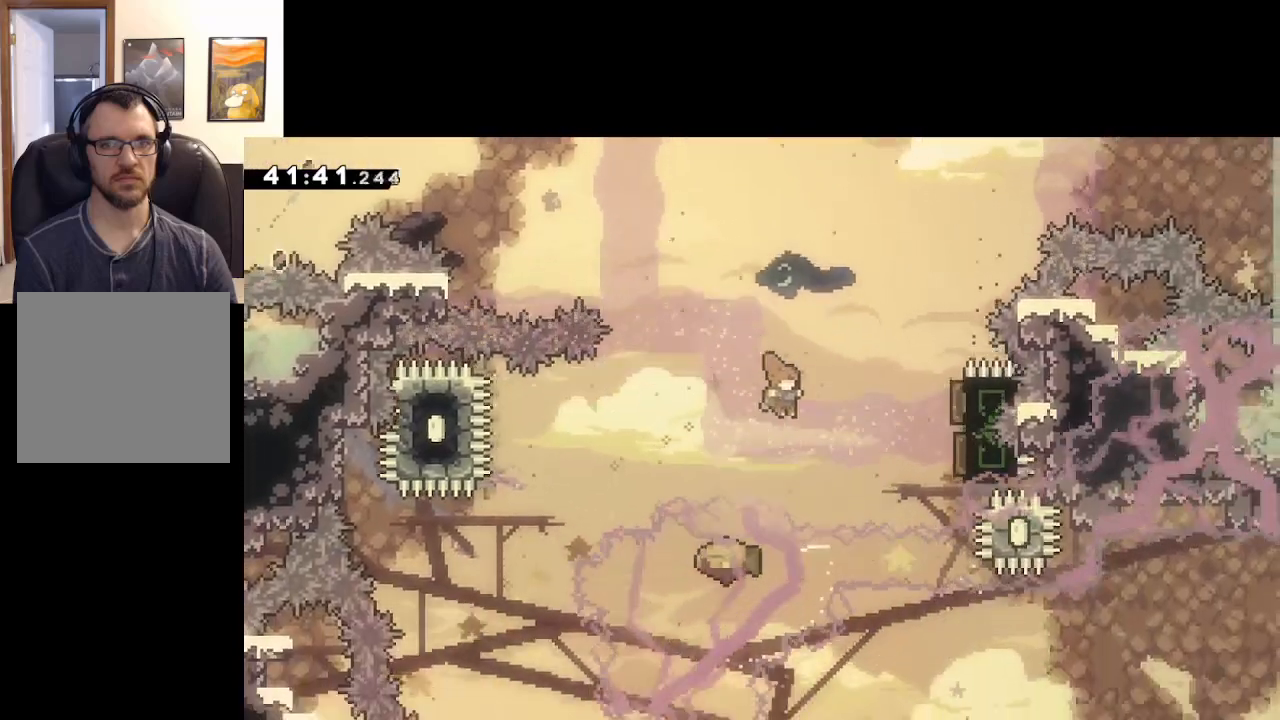
{"buttons": ["A", "X"], "left_stick": "left", "right_stick": "center", "events": [[33, "X", "down"], [367, "left_stick", "left"]]}
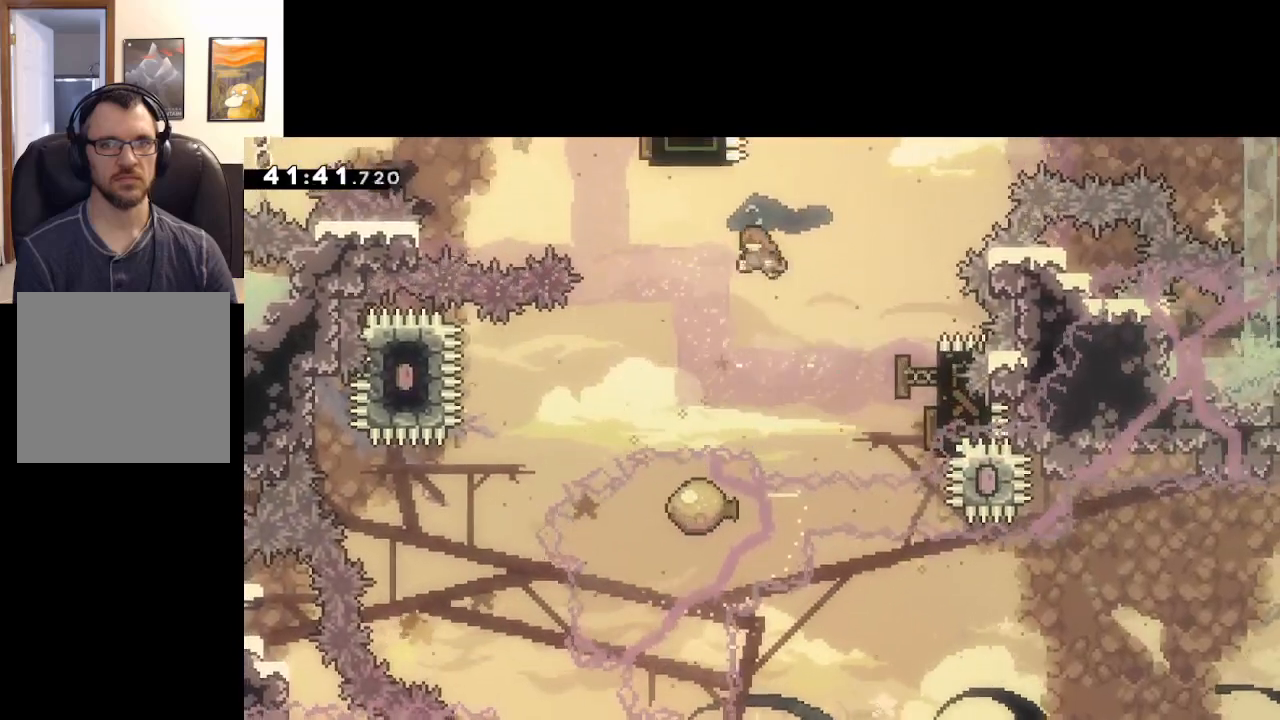
{"buttons": ["A", "X"], "left_stick": "up", "right_stick": "center", "events": [[17, "X", "up"], [317, "X", "down"], [333, "left_stick", "up"]]}
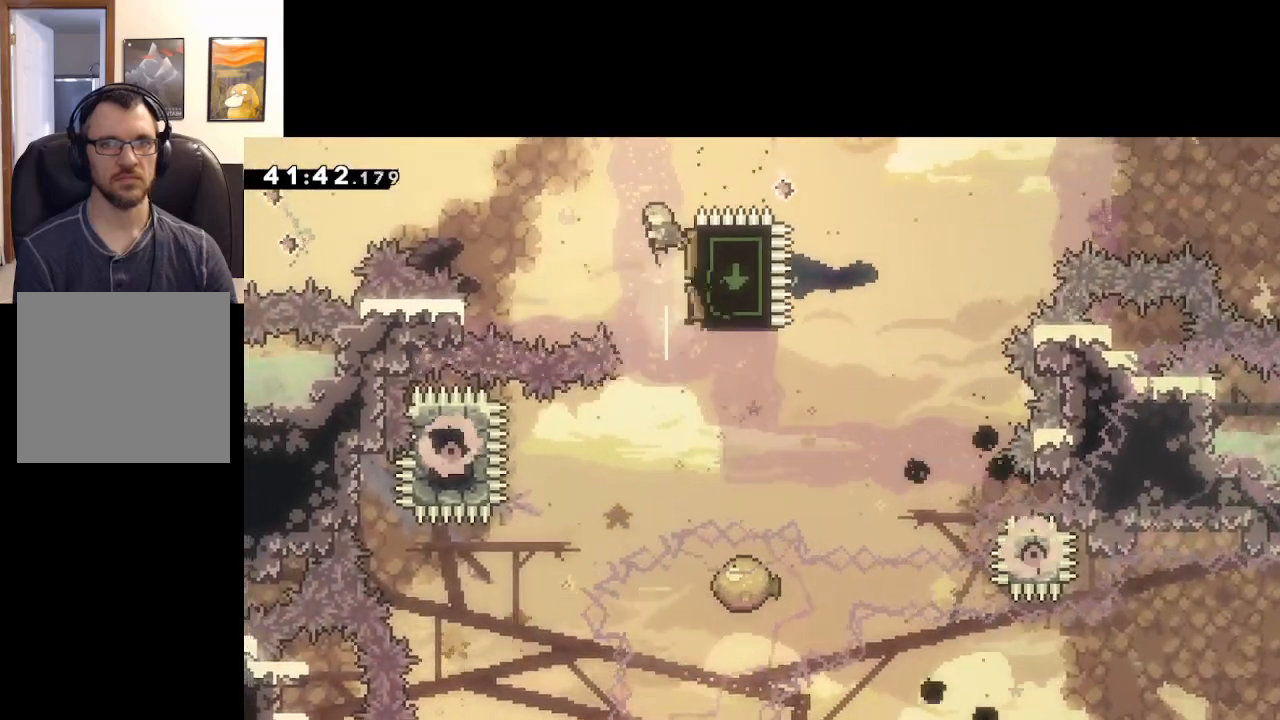
{"buttons": ["A"], "left_stick": "up-left", "right_stick": "center", "events": [[17, "left_stick", "up-right"], [167, "left_stick", "right"], [200, "X", "up"], [267, "left_stick", "up-left"]]}
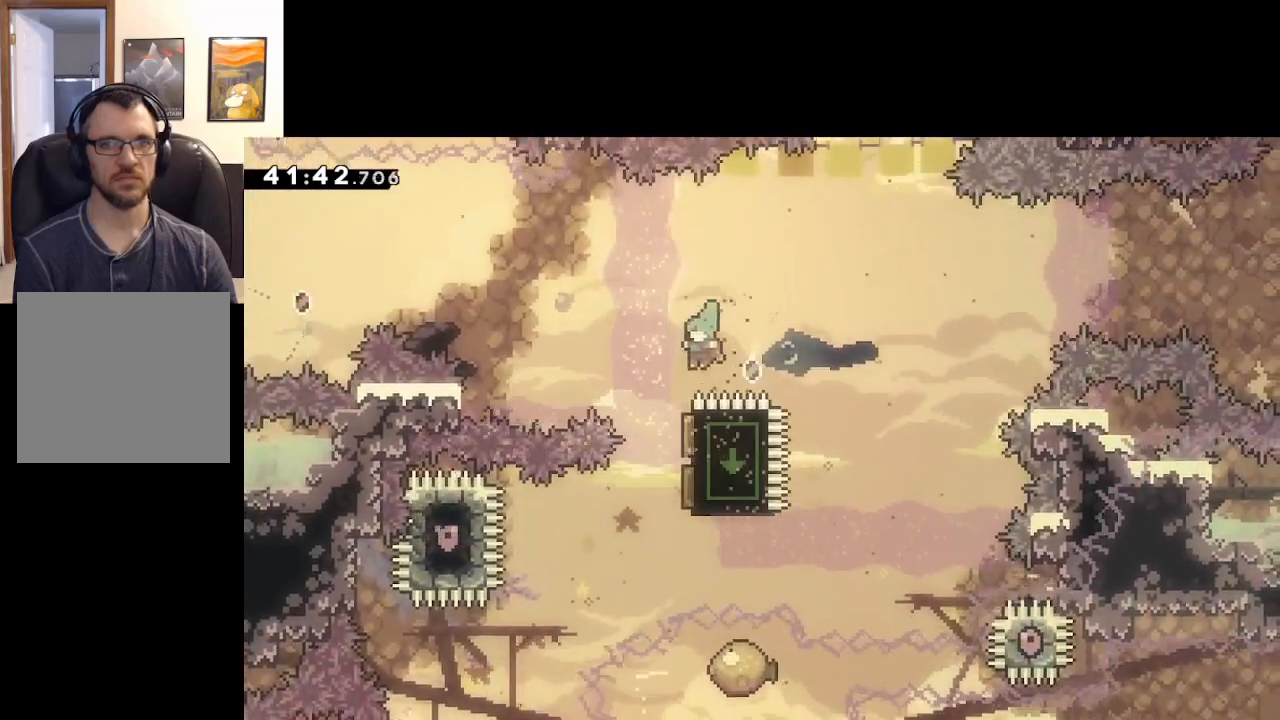
{"buttons": ["A"], "left_stick": "up-left", "right_stick": "center", "events": [[50, "left_stick", "right"], [317, "left_stick", "up"], [367, "left_stick", "up-left"]]}